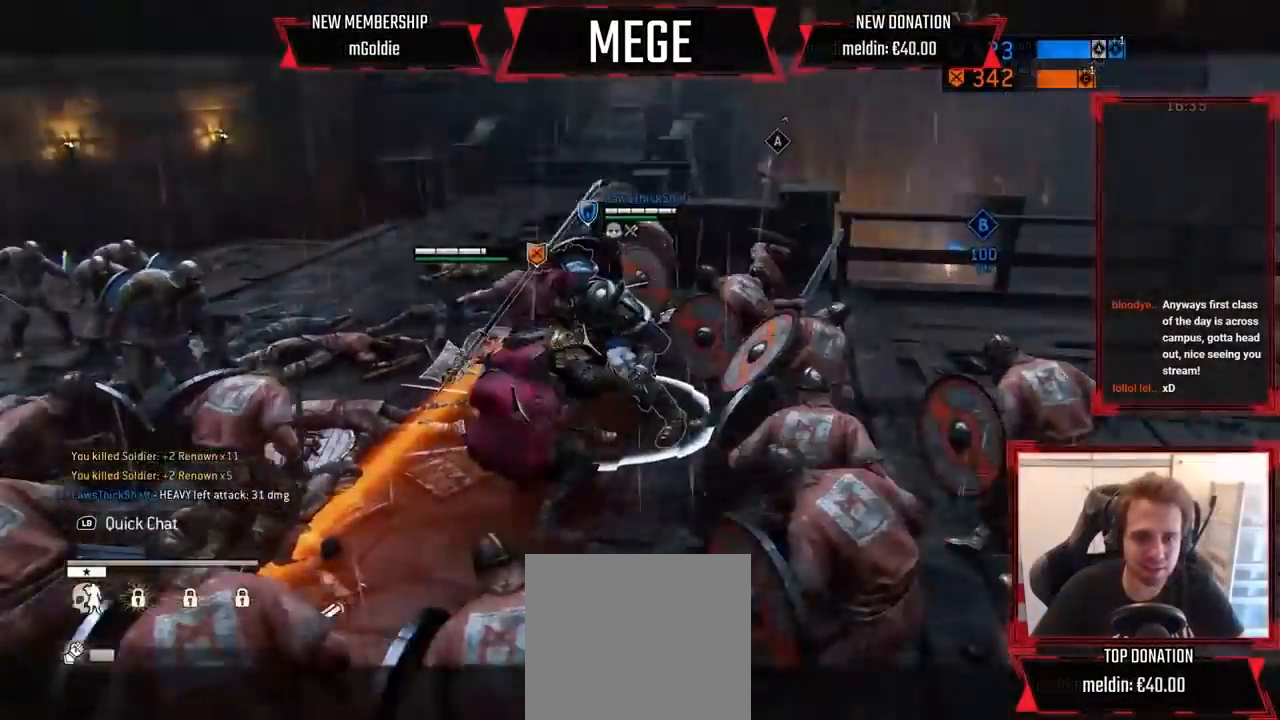
Gameplay with a controller (Xbox layout); each line is a JSON object with the inputs held at the frame after it. "events" lists button and stick changes between this image and that frame as [ms after this image, input, new state], when the widget could be followed in between. Not read: SELECT.
{"buttons": ["L2"], "left_stick": "right", "right_stick": "down-left", "events": [[33, "left_stick", "right"], [67, "right_stick", "down-left"], [133, "right_stick", "left"], [233, "right_stick", "down-left"]]}
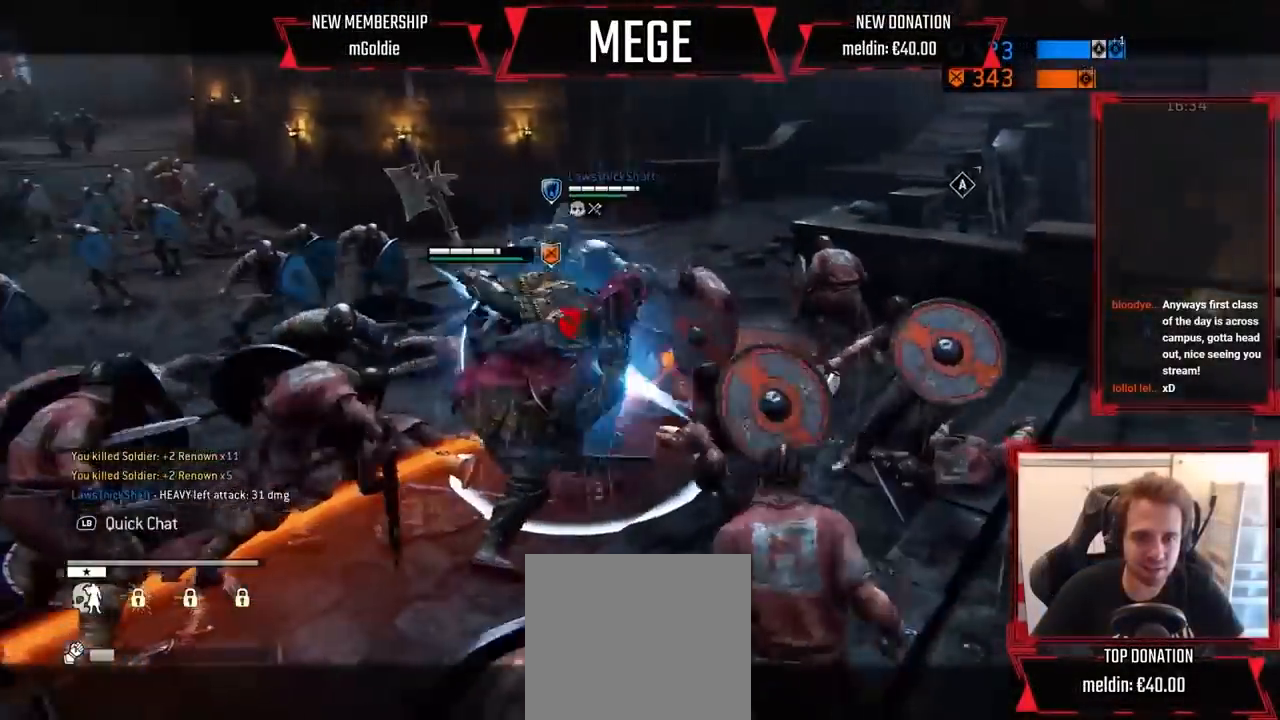
{"buttons": ["L2"], "left_stick": "right", "right_stick": "center", "events": [[133, "R2", "down"], [300, "R2", "up"], [300, "right_stick", "center"]]}
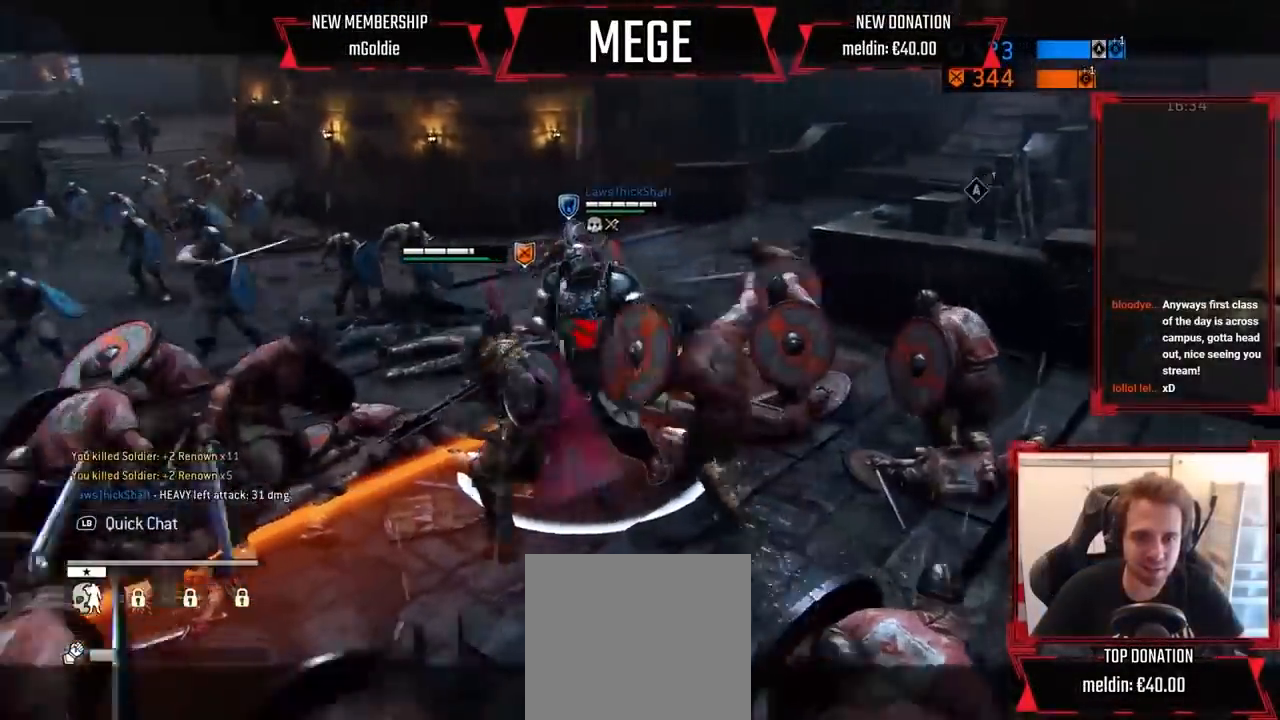
{"buttons": ["L2", "R2"], "left_stick": "right", "right_stick": "center", "events": [[167, "right_stick", "right"], [333, "R2", "down"], [500, "right_stick", "center"]]}
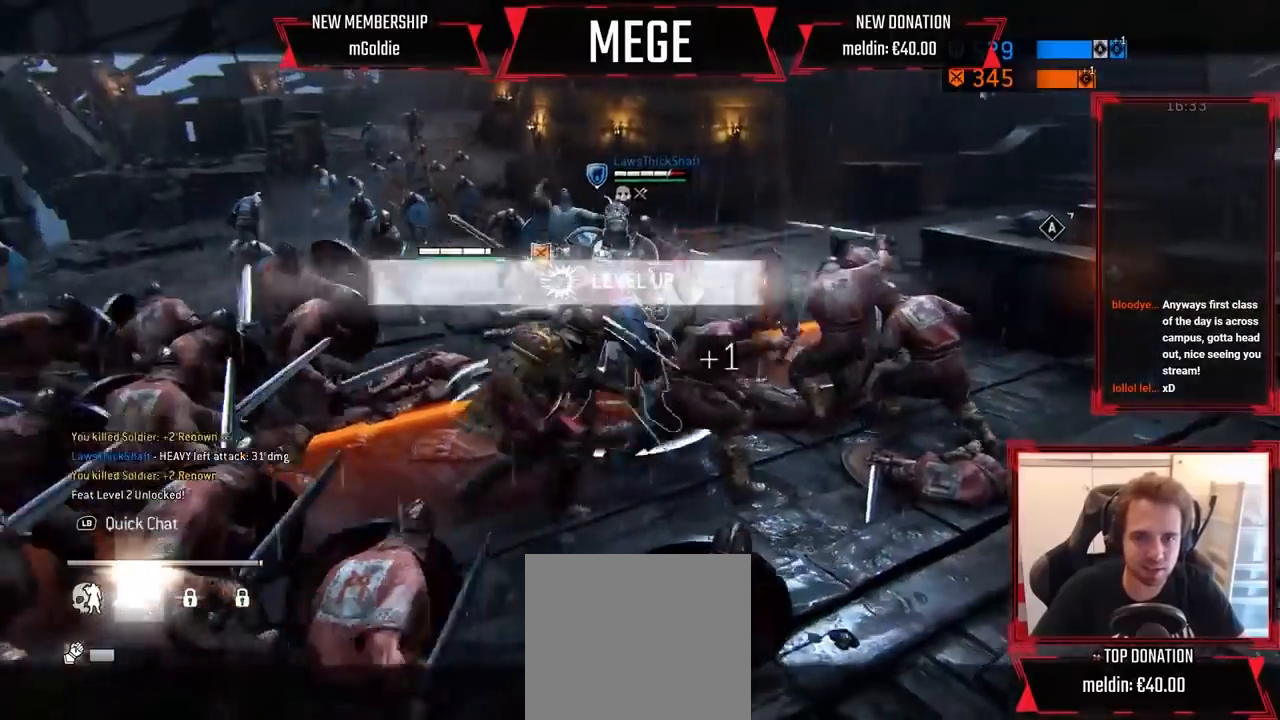
{"buttons": ["L2", "R2"], "left_stick": "center", "right_stick": "center", "events": [[200, "left_stick", "center"], [233, "X", "down"], [333, "X", "up"]]}
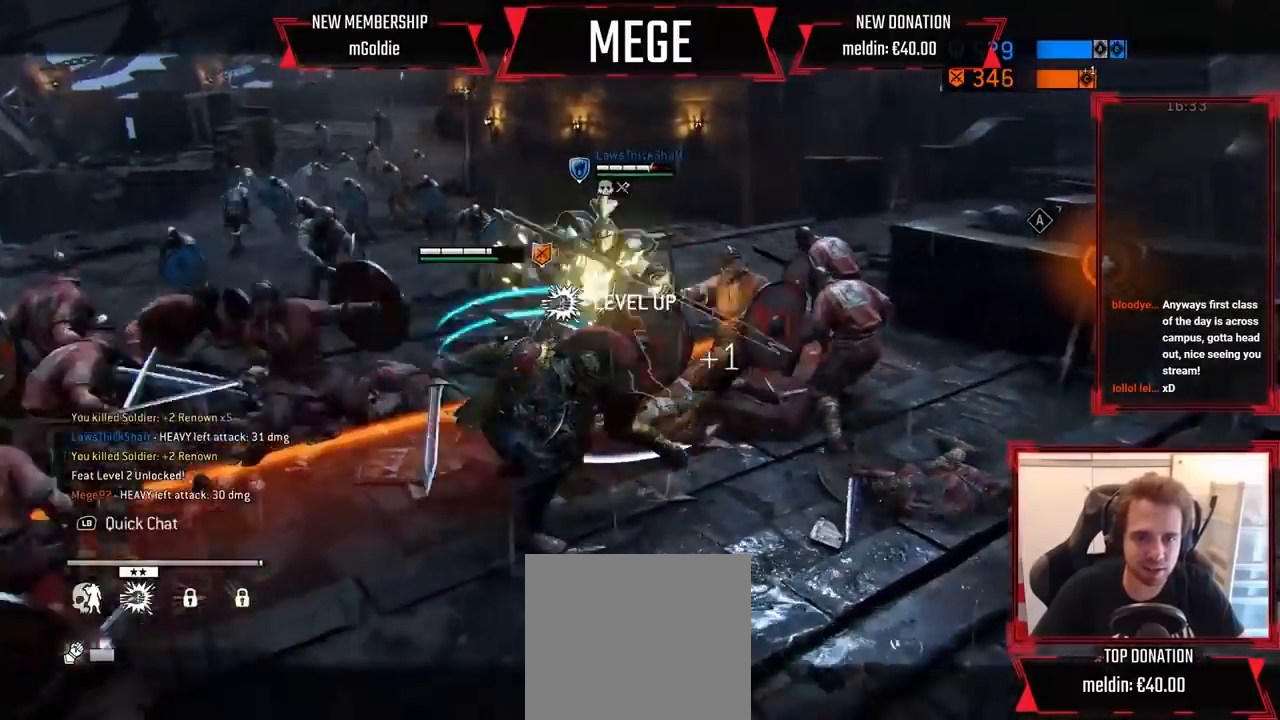
{"buttons": ["L2", "R2"], "left_stick": "right", "right_stick": "right", "events": [[33, "R2", "up"], [133, "left_stick", "right"], [200, "right_stick", "right"], [467, "R2", "down"]]}